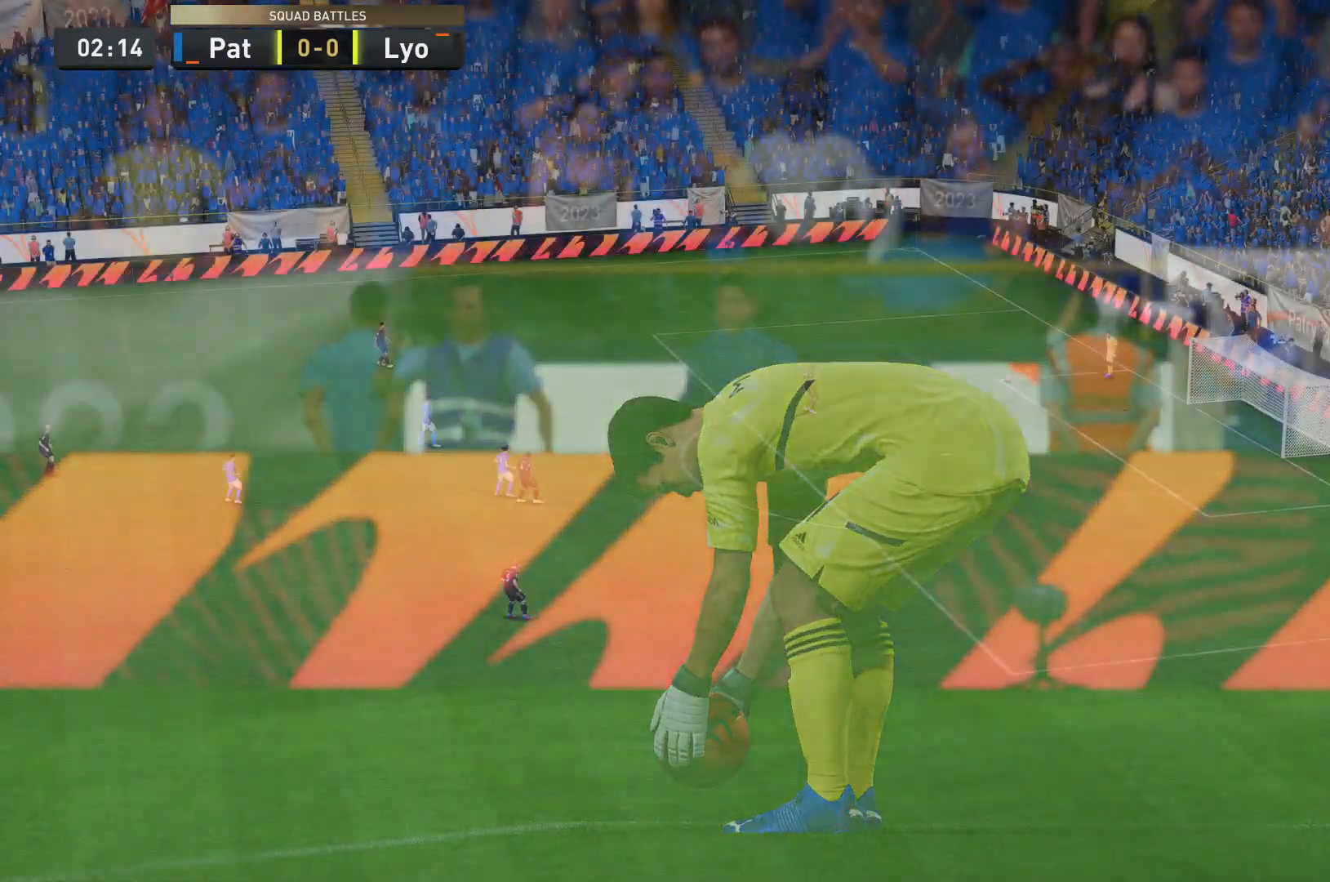
Gameplay with a controller (Xbox layout); each line is a JSON object with the inputs held at the frame after it. "events" lists button and stick changes between this image and that frame as [ms after this image, input, new state], when the widget could be followed in between. Not read: L3 R3.
{"buttons": [], "left_stick": "center", "right_stick": "center", "events": []}
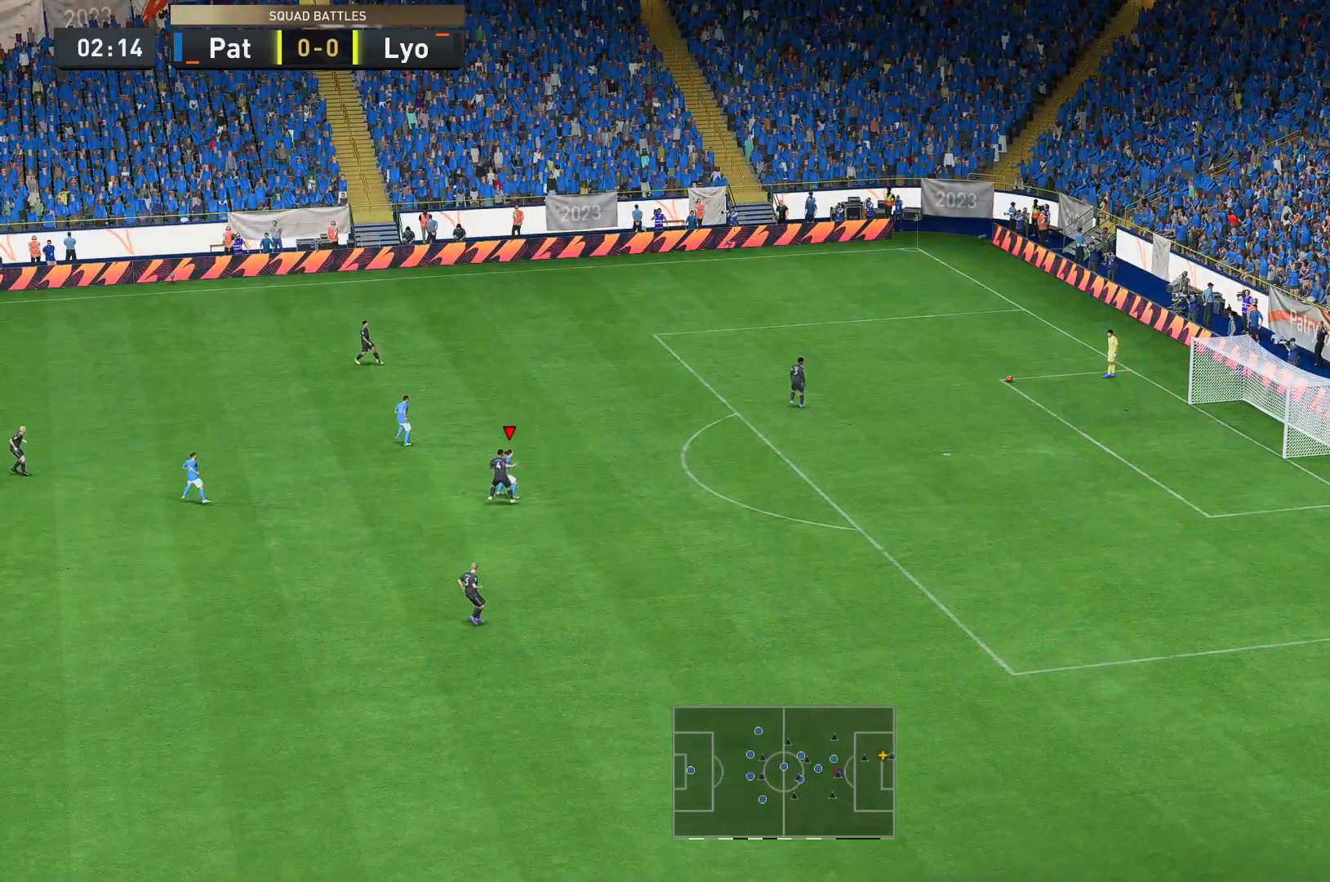
{"buttons": [], "left_stick": "center", "right_stick": "center", "events": []}
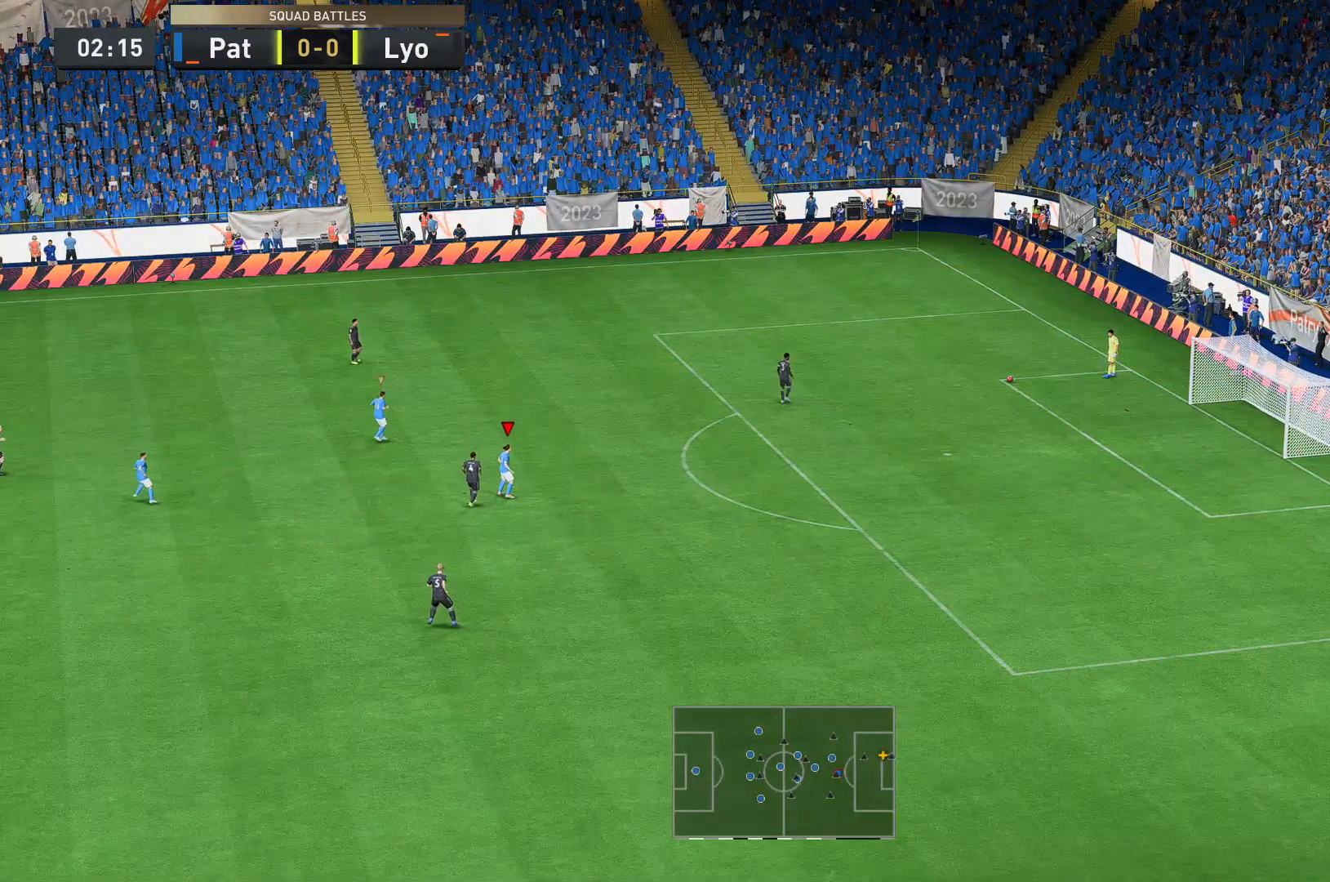
{"buttons": [], "left_stick": "center", "right_stick": "center", "events": []}
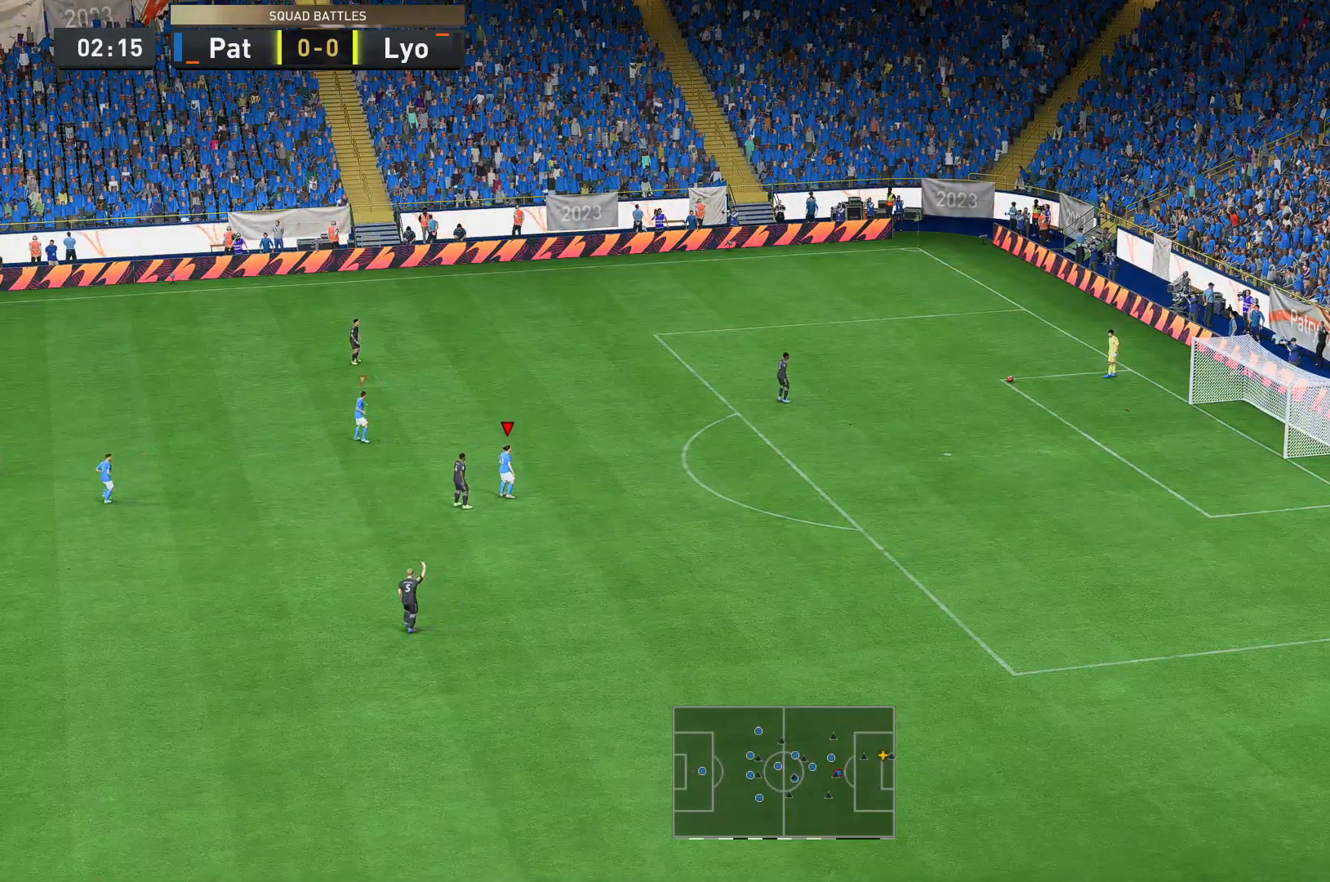
{"buttons": ["R2"], "left_stick": "center", "right_stick": "center", "events": [[175, "R2", "down"]]}
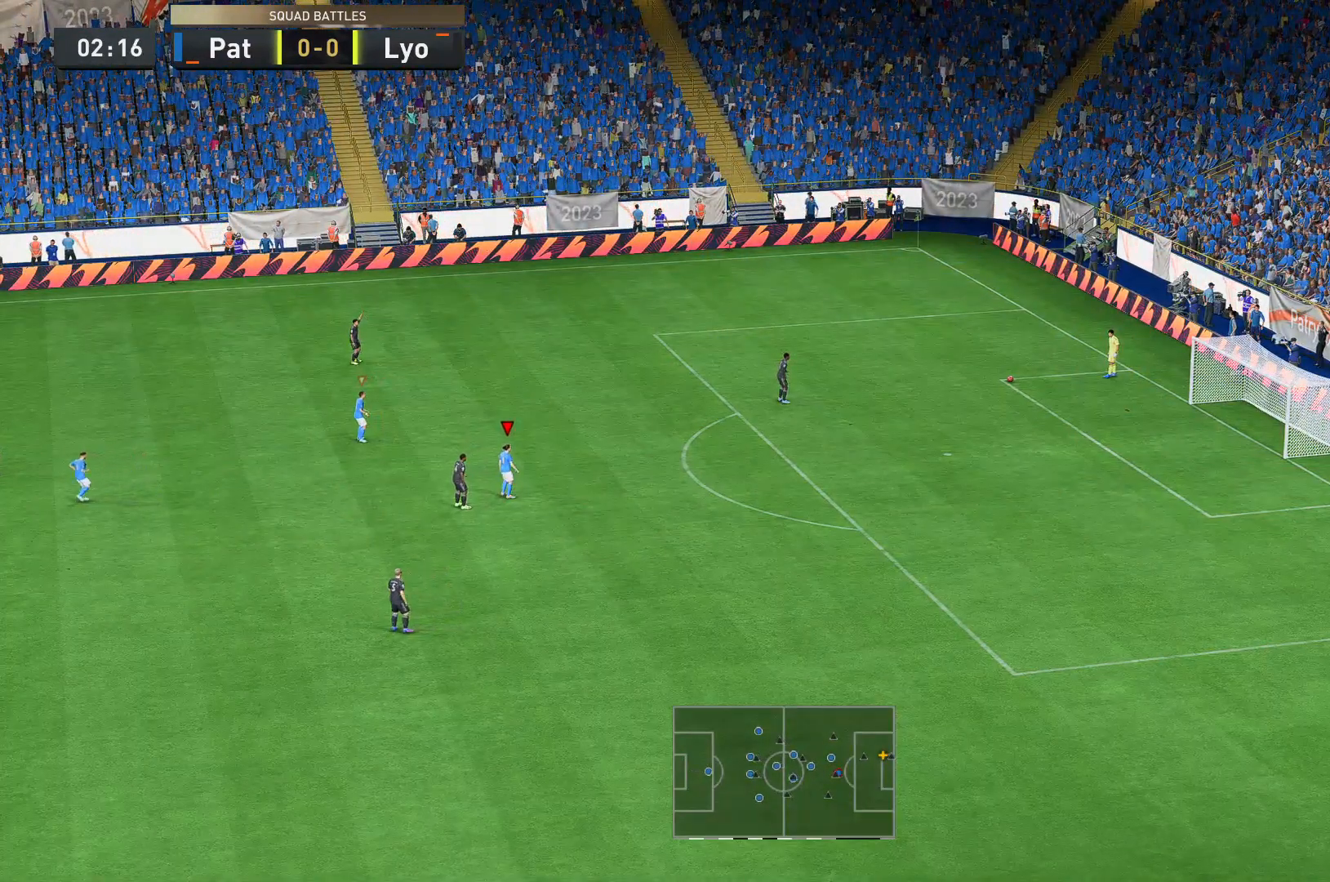
{"buttons": ["R2"], "left_stick": "center", "right_stick": "center", "events": []}
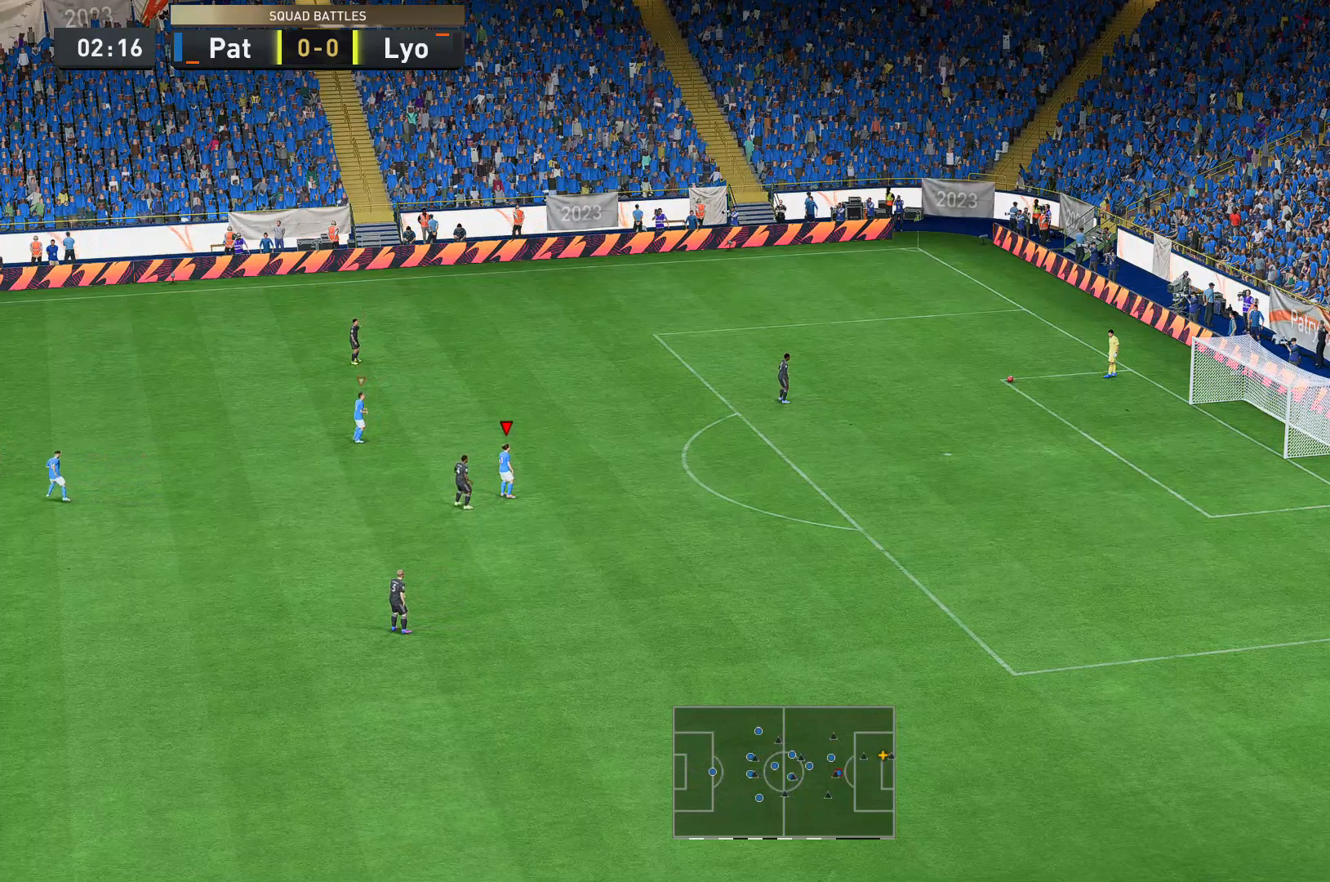
{"buttons": [], "left_stick": "center", "right_stick": "center", "events": [[175, "R2", "up"]]}
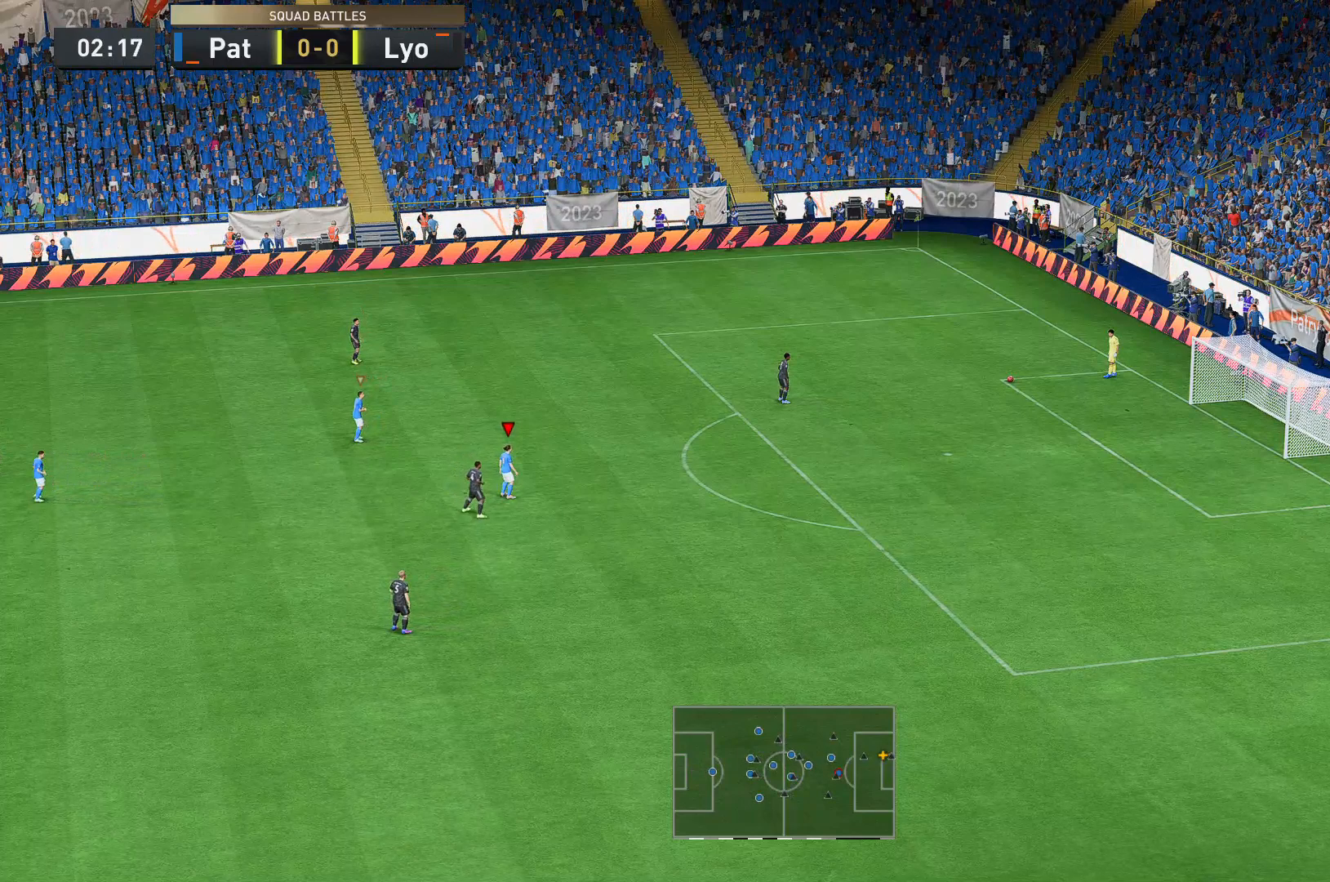
{"buttons": [], "left_stick": "center", "right_stick": "center", "events": []}
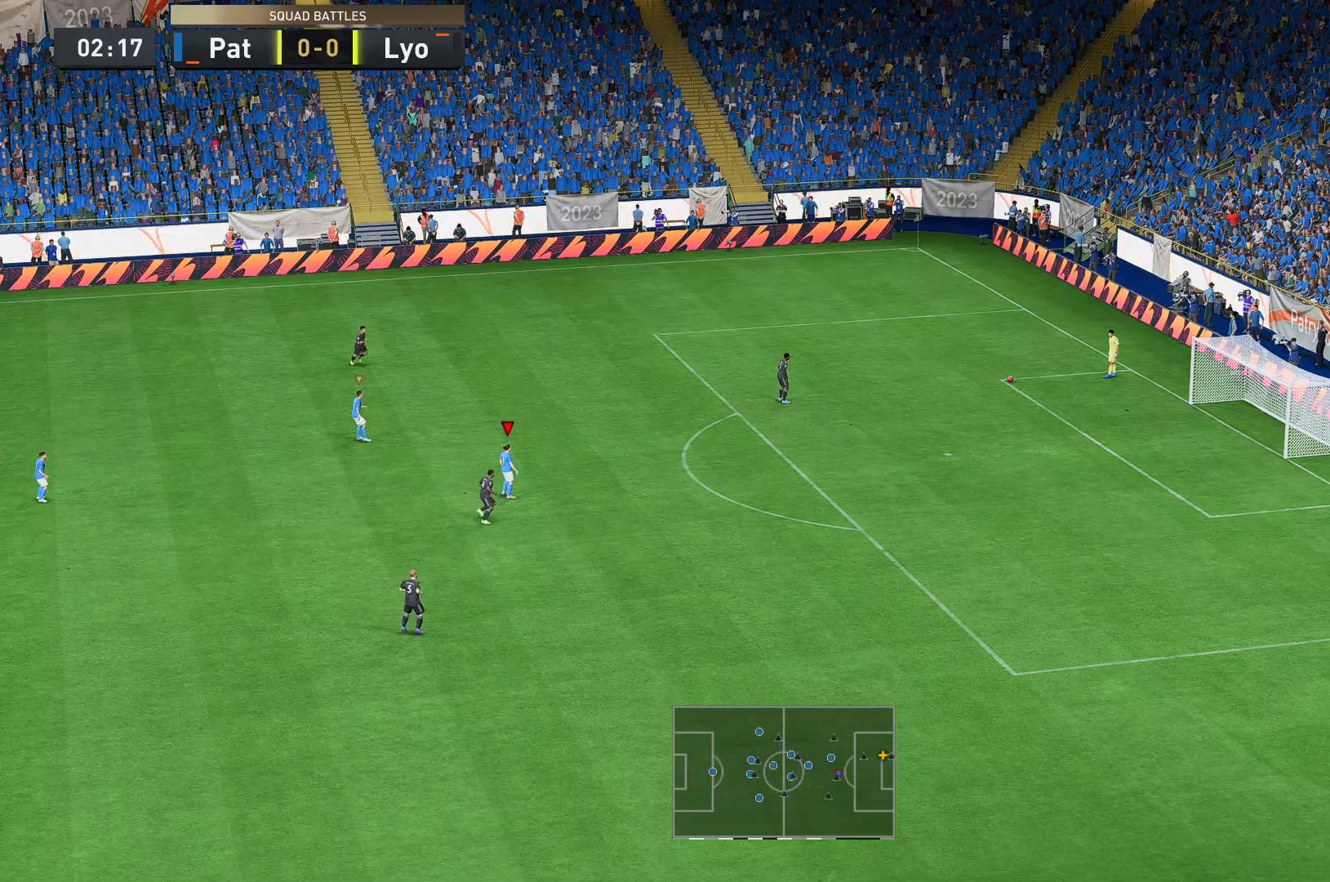
{"buttons": [], "left_stick": "center", "right_stick": "center", "events": []}
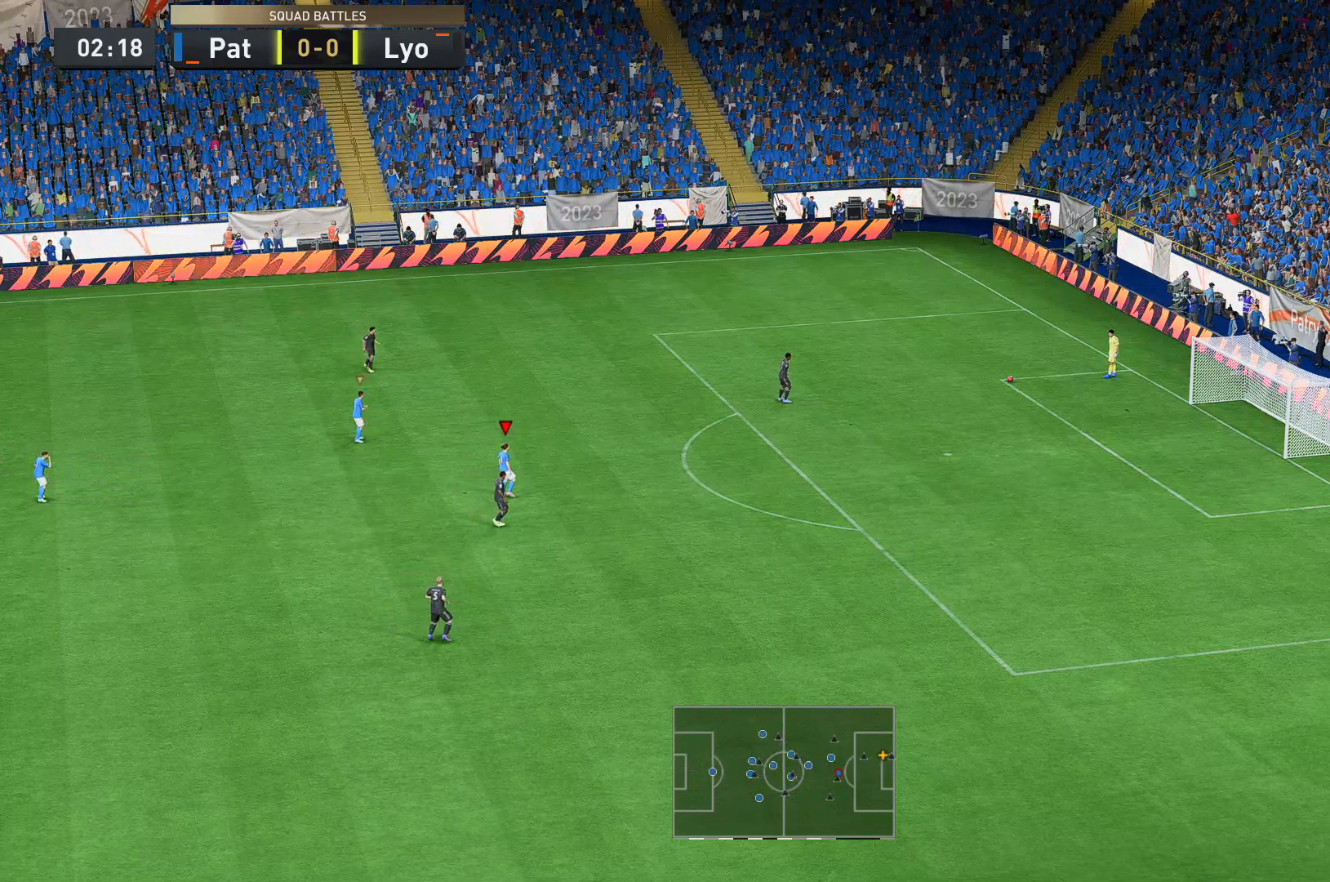
{"buttons": [], "left_stick": "center", "right_stick": "center", "events": []}
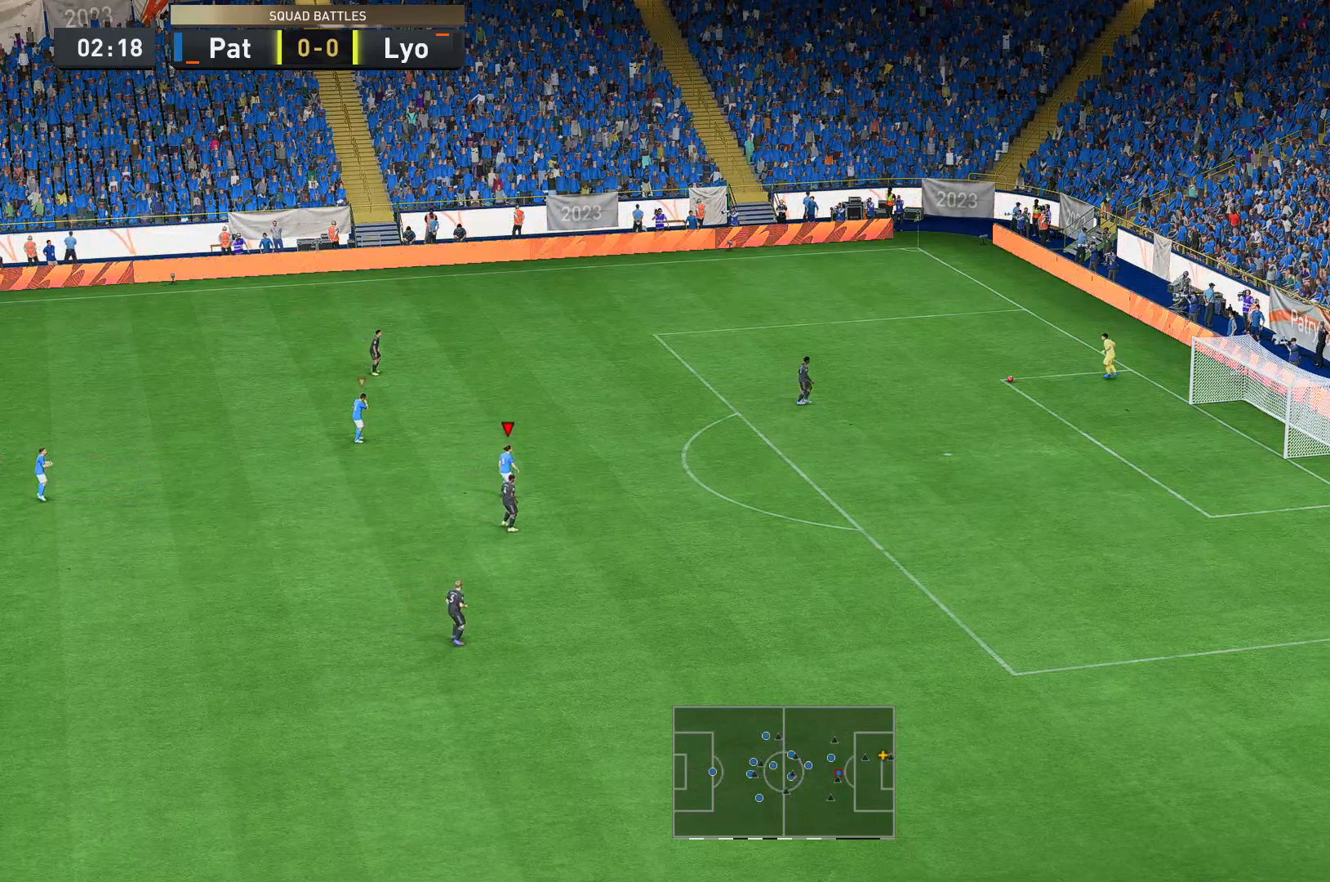
{"buttons": [], "left_stick": "center", "right_stick": "center", "events": []}
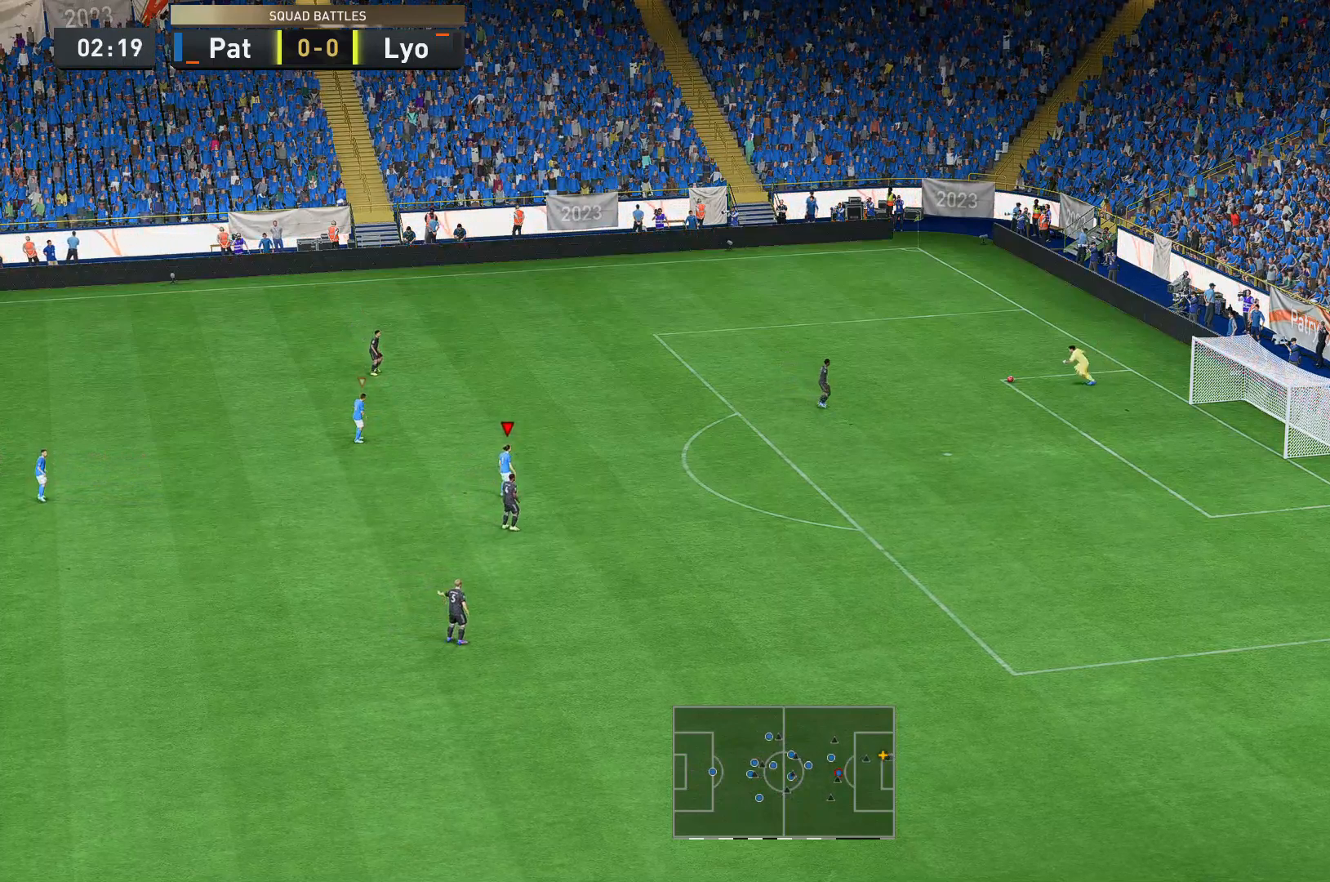
{"buttons": [], "left_stick": "center", "right_stick": "center", "events": []}
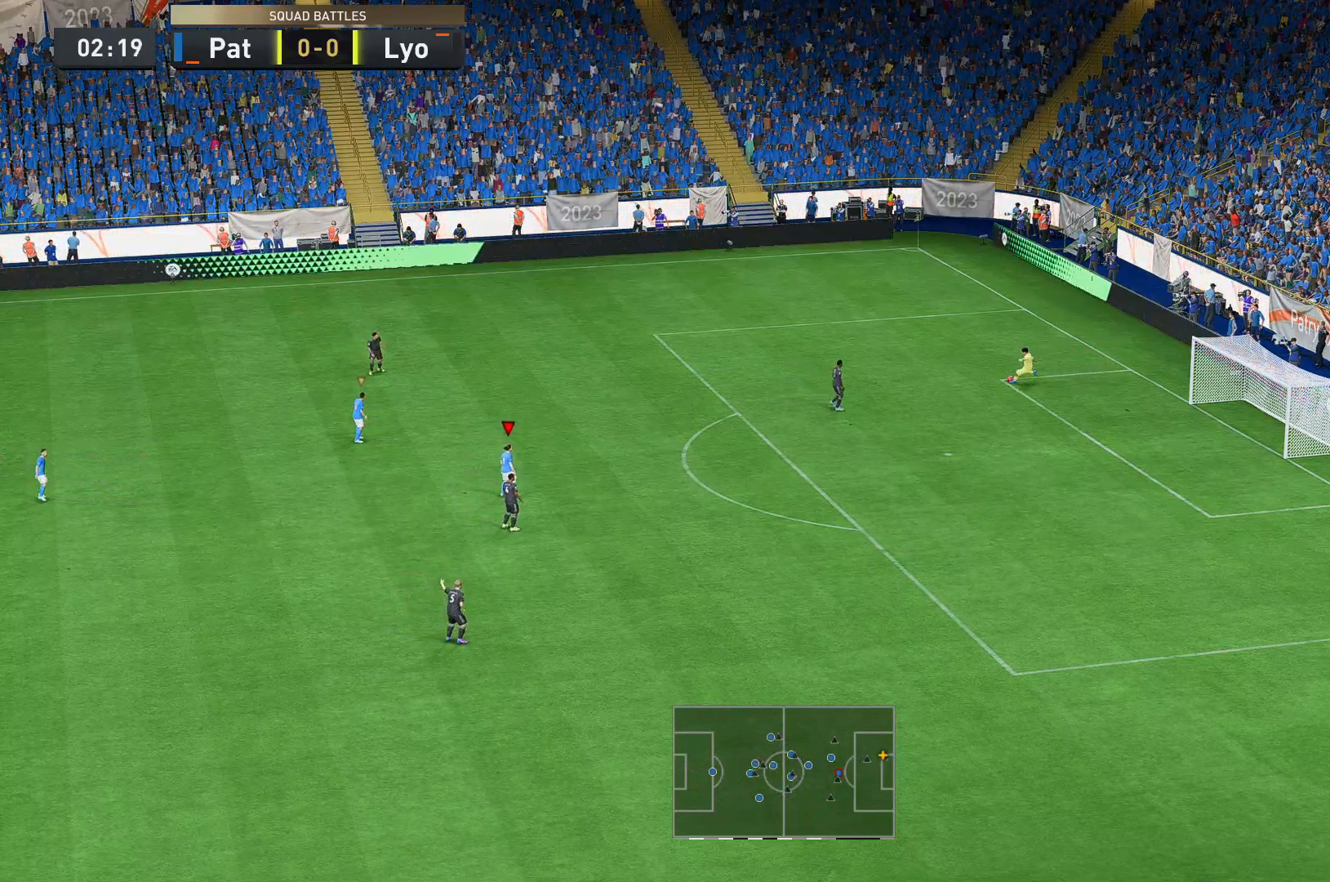
{"buttons": [], "left_stick": "center", "right_stick": "center", "events": []}
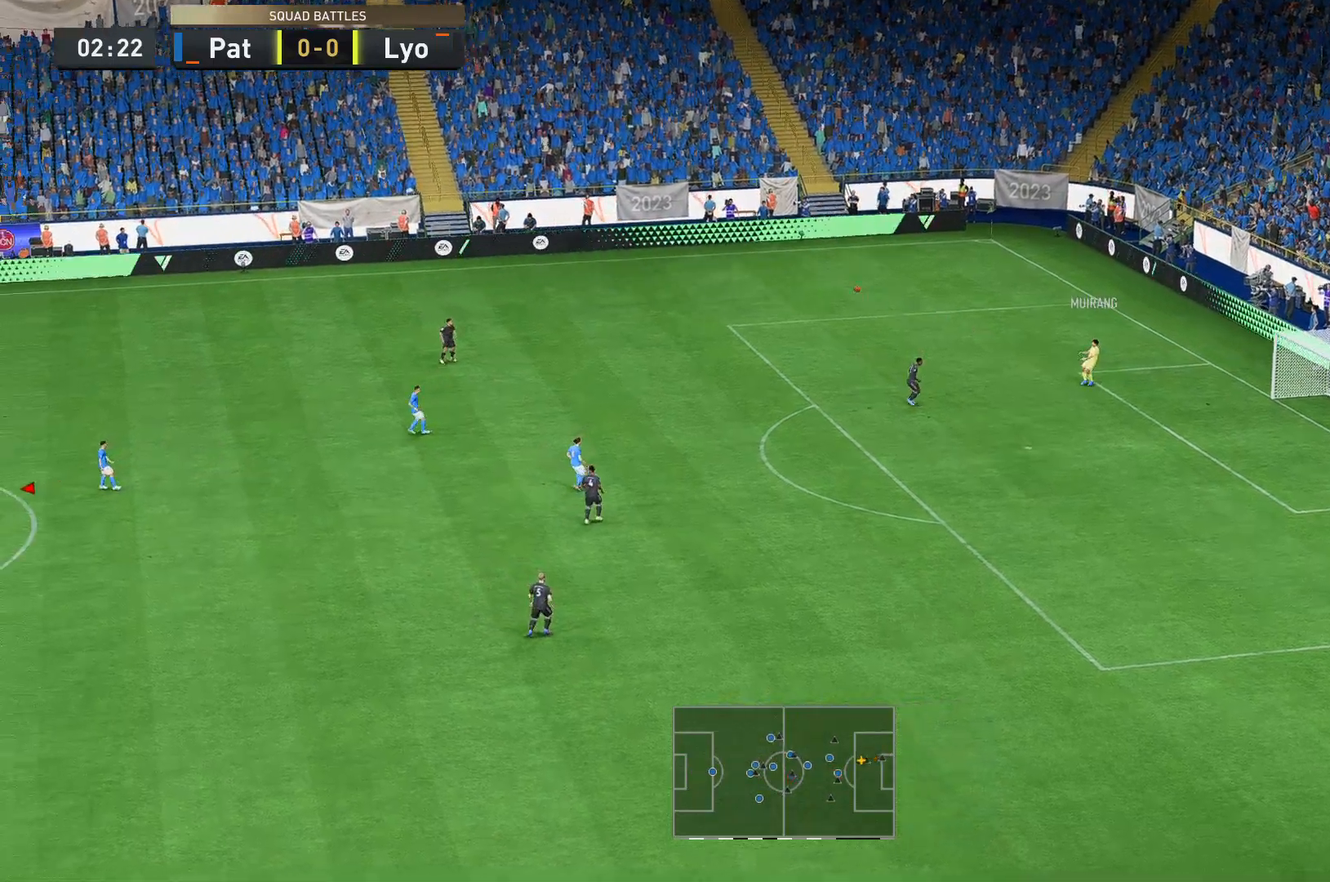
{"buttons": [], "left_stick": "up-right", "right_stick": "center", "events": [[140, "left_stick", "right"], [524, "left_stick", "up-right"]]}
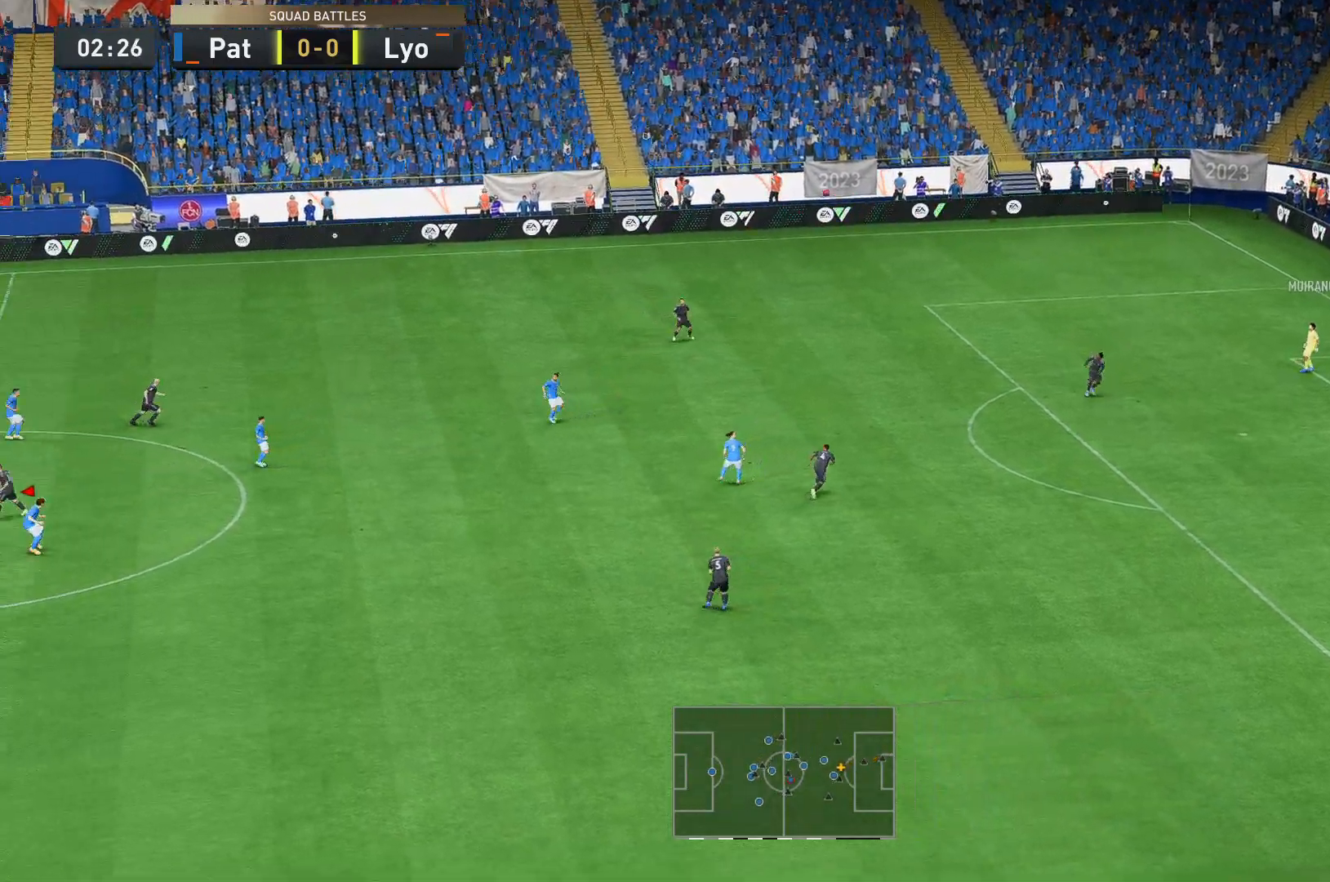
{"buttons": [], "left_stick": "up-right", "right_stick": "center", "events": []}
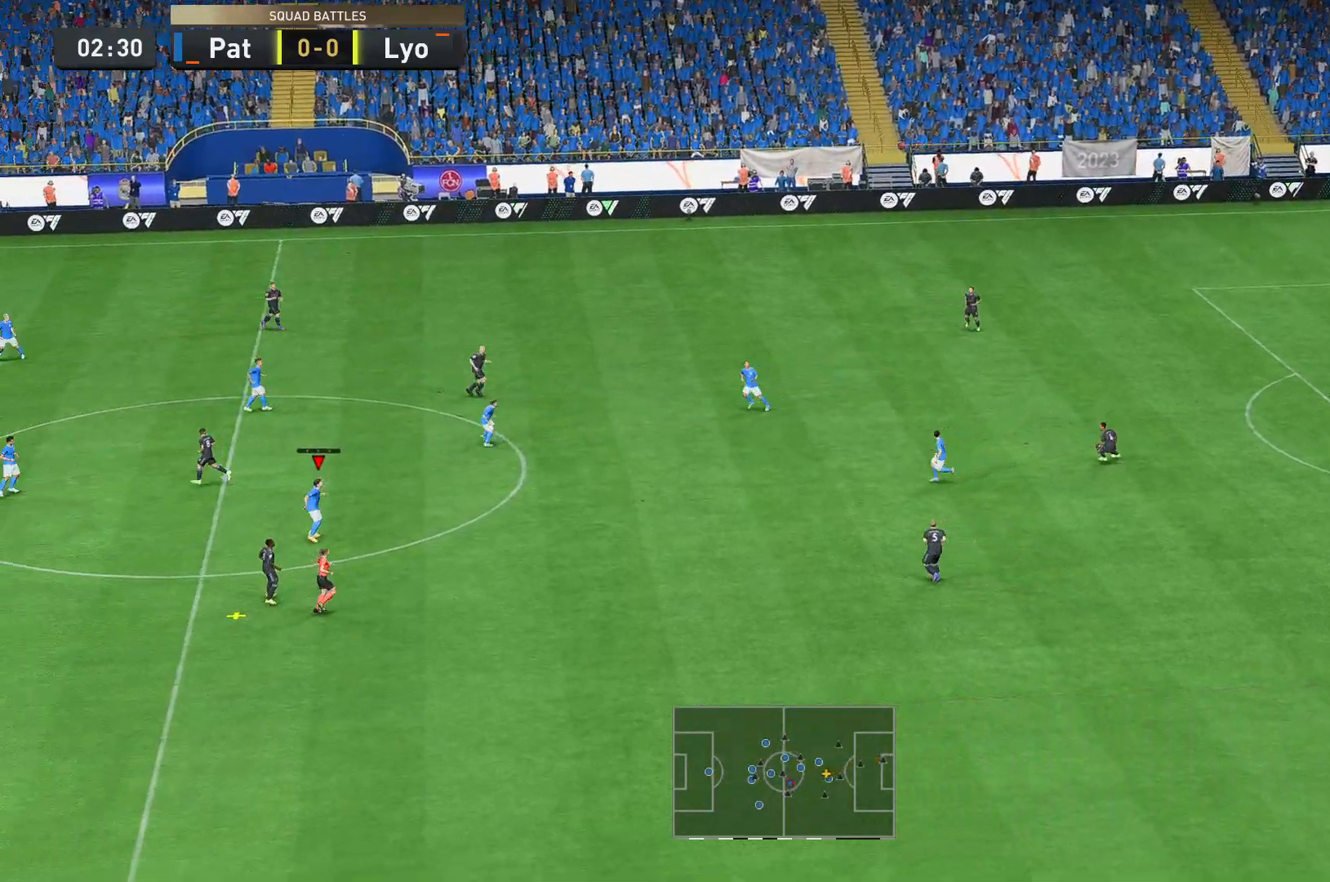
{"buttons": [], "left_stick": "up-right", "right_stick": "center", "events": []}
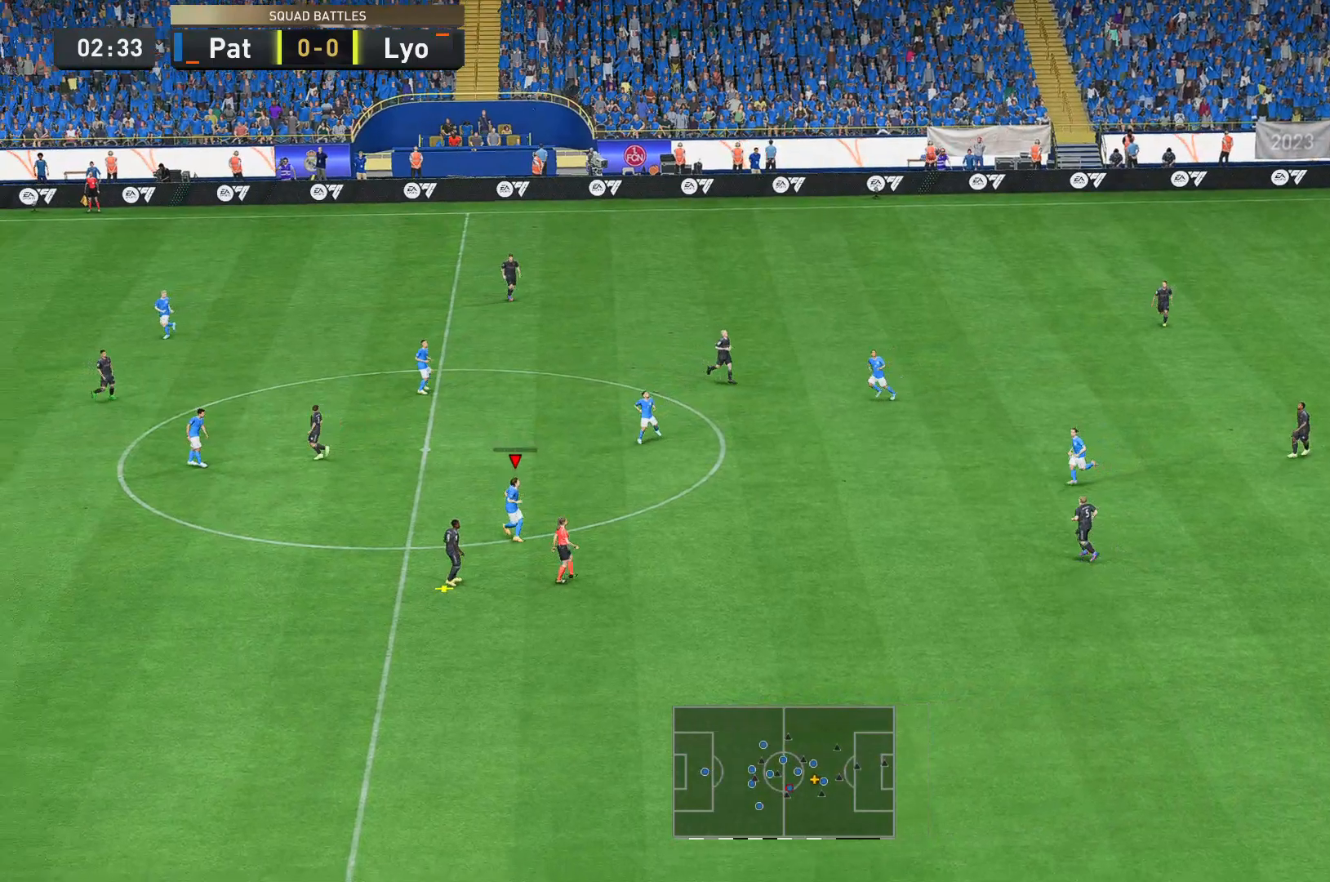
{"buttons": [], "left_stick": "up-right", "right_stick": "center", "events": []}
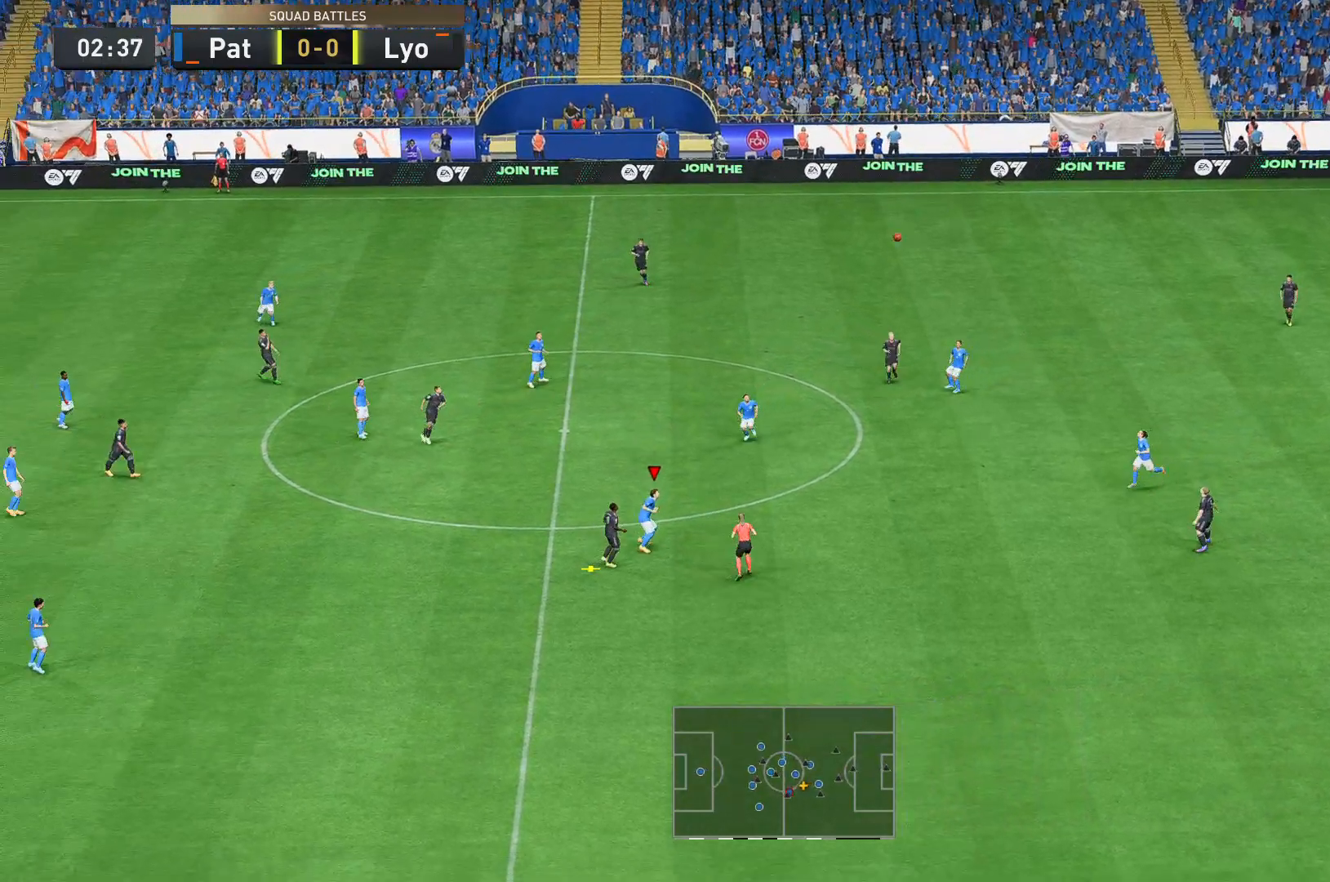
{"buttons": [], "left_stick": "up-right", "right_stick": "center", "events": []}
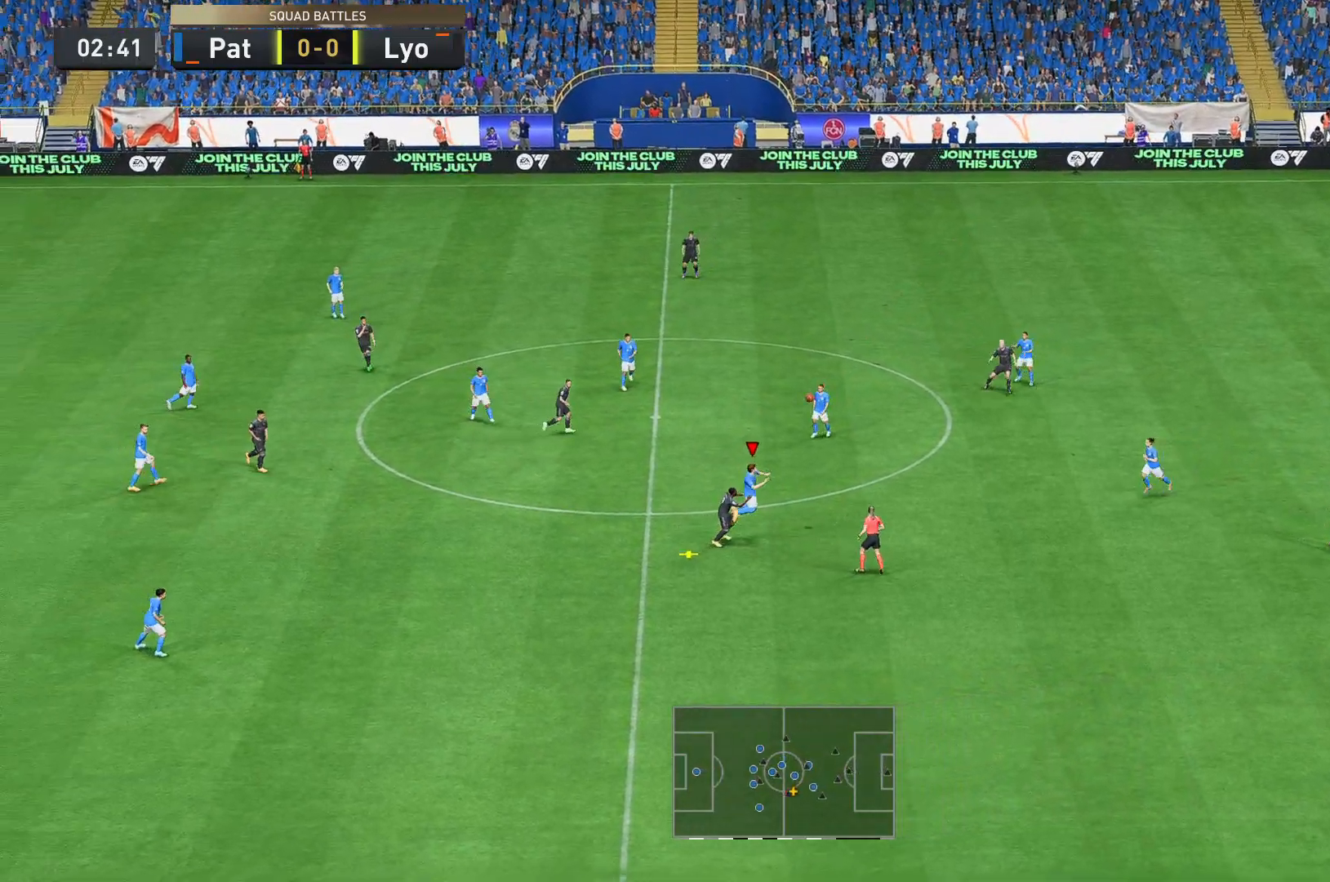
{"buttons": [], "left_stick": "up-right", "right_stick": "center", "events": []}
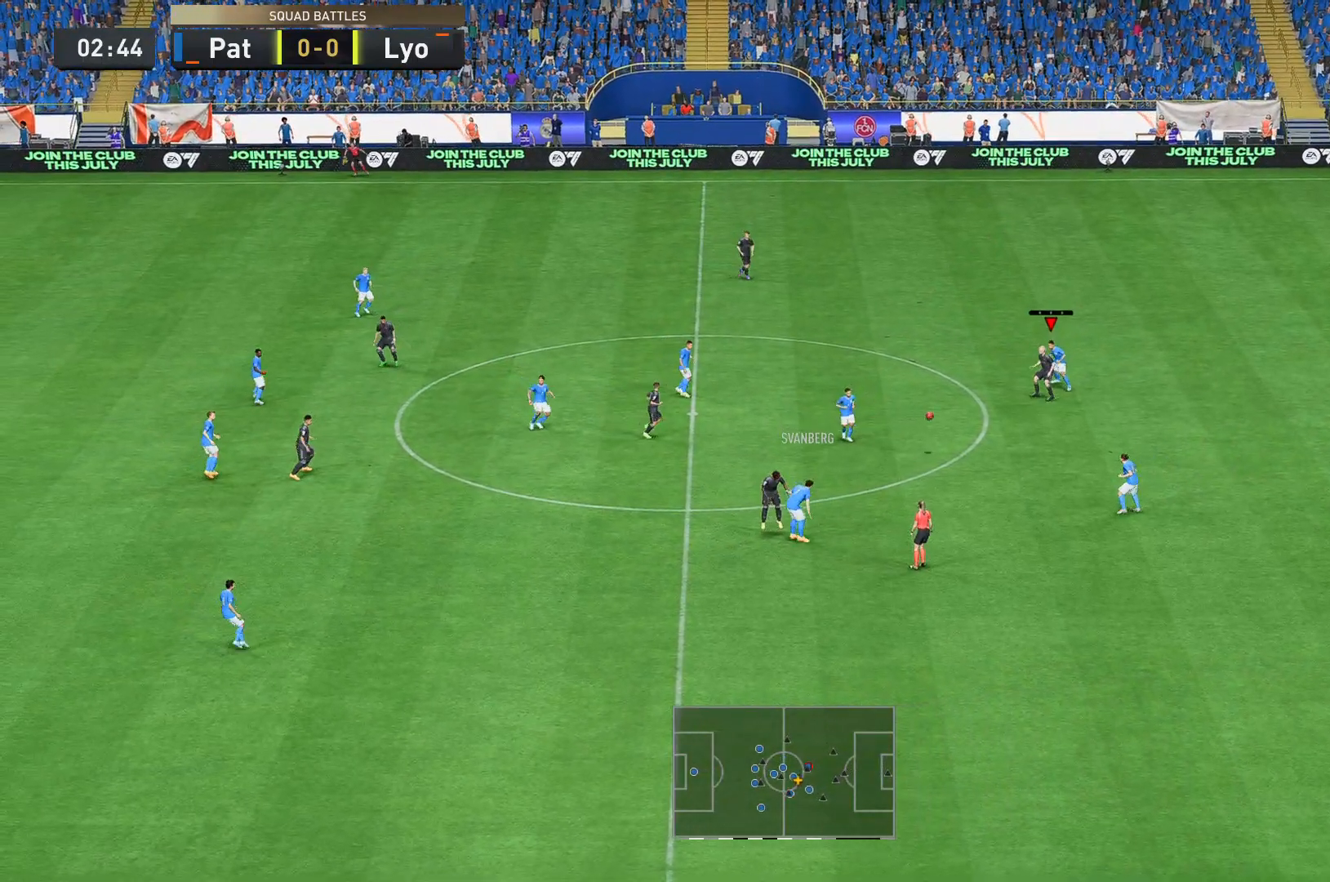
{"buttons": ["R2"], "left_stick": "up-right", "right_stick": "center", "events": [[385, "R2", "down"]]}
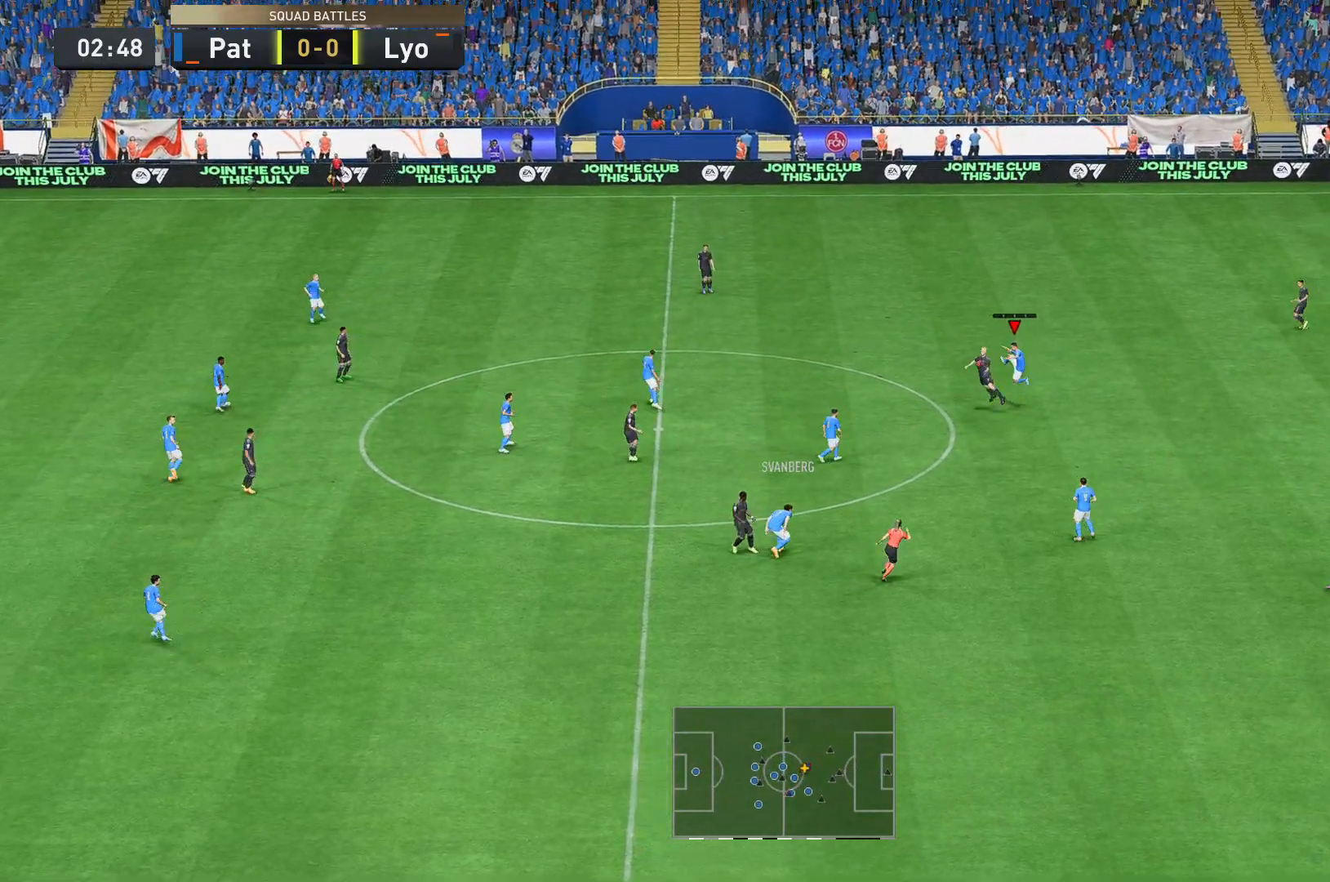
{"buttons": ["R2"], "left_stick": "up-left", "right_stick": "center", "events": [[70, "R2", "up"], [105, "left_stick", "up"], [140, "R2", "down"], [314, "R2", "up"], [419, "left_stick", "up-left"], [454, "R2", "down"]]}
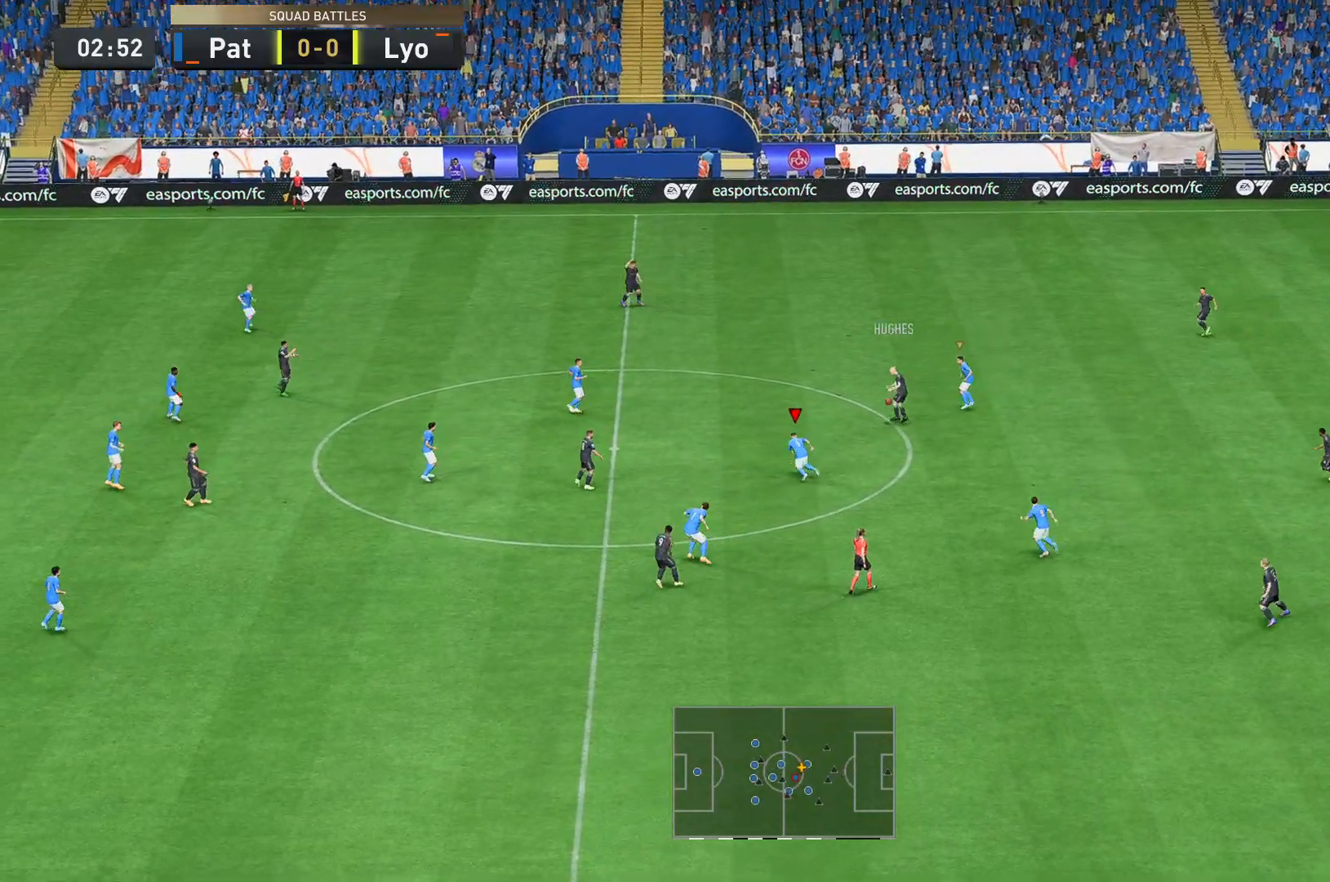
{"buttons": [], "left_stick": "up-left", "right_stick": "center", "events": [[350, "R2", "up"]]}